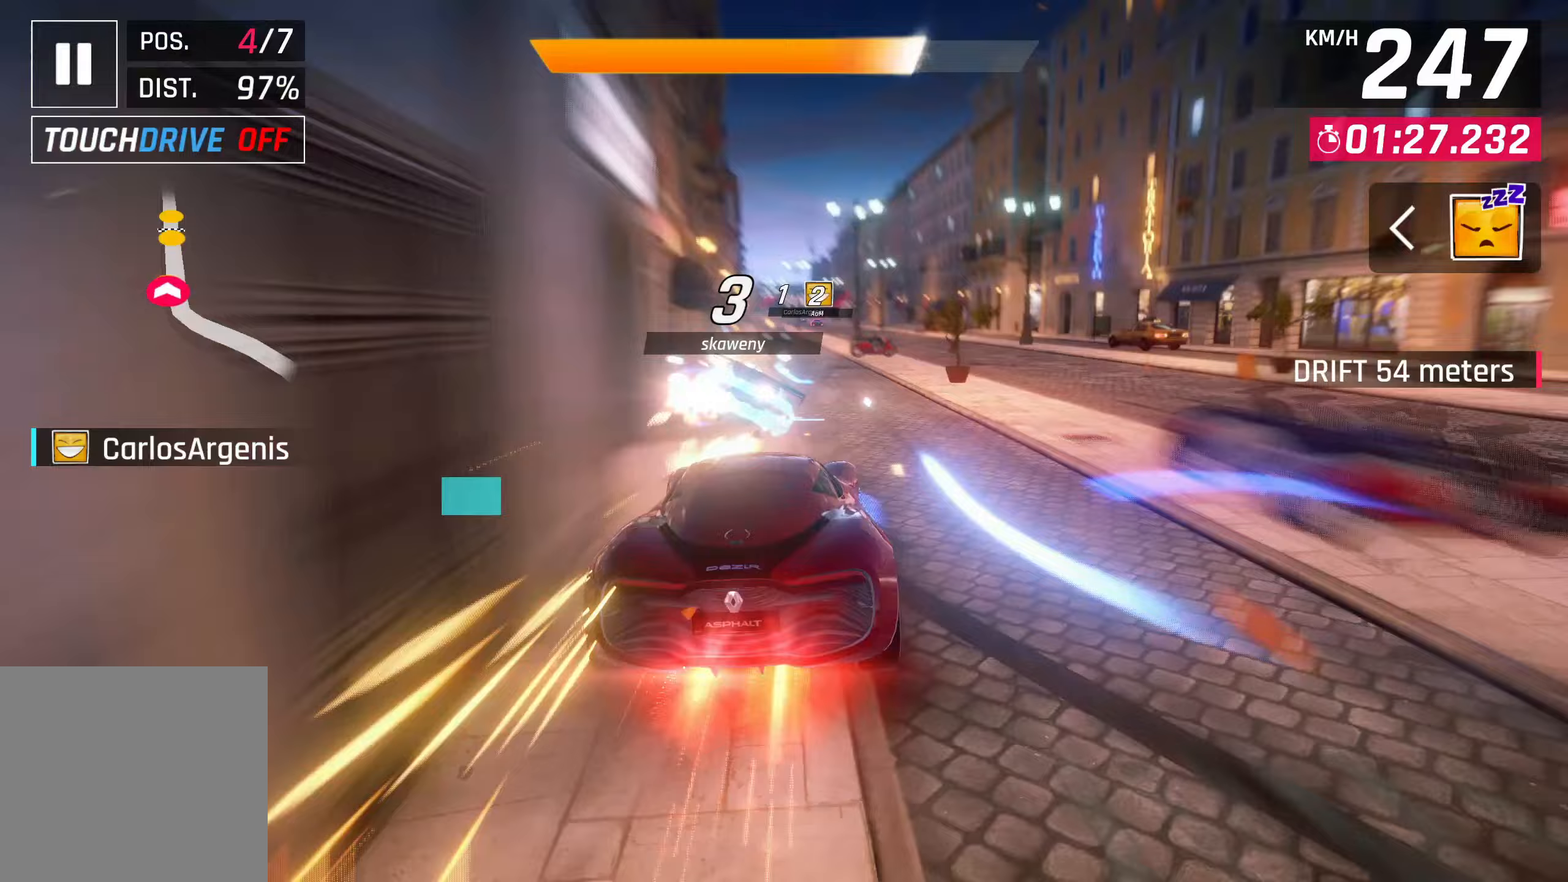
Gameplay with a controller (PlayStation layout); each line is a JSON object with the inputs held at the frame after it. "events" lists button and stick changes between this image and that frame as [ms after this image, input, new state], when the widget could be followed in between.
{"buttons": [], "left_stick": "center", "right_stick": "center", "events": [[33, "CROSS", "down"], [100, "CROSS", "up"], [217, "CROSS", "down"], [283, "CROSS", "up"], [300, "left_stick", "center"], [400, "CROSS", "down"], [467, "CROSS", "up"]]}
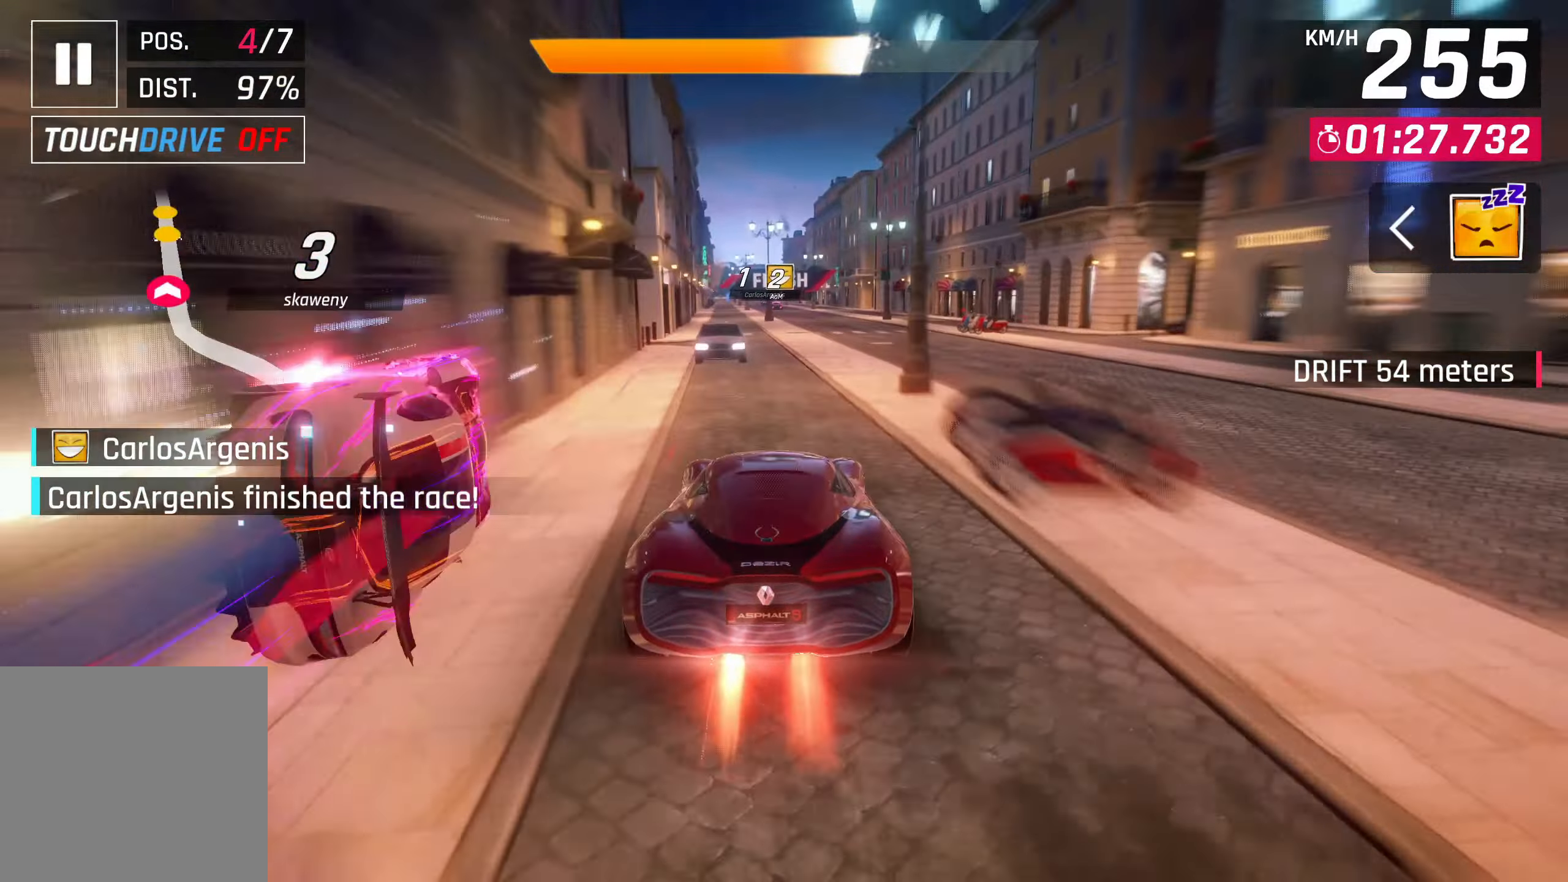
{"buttons": [], "left_stick": "center", "right_stick": "center", "events": [[67, "CROSS", "down"], [150, "CROSS", "up"], [233, "CROSS", "down"], [333, "CROSS", "up"], [433, "CROSS", "down"], [500, "CROSS", "up"]]}
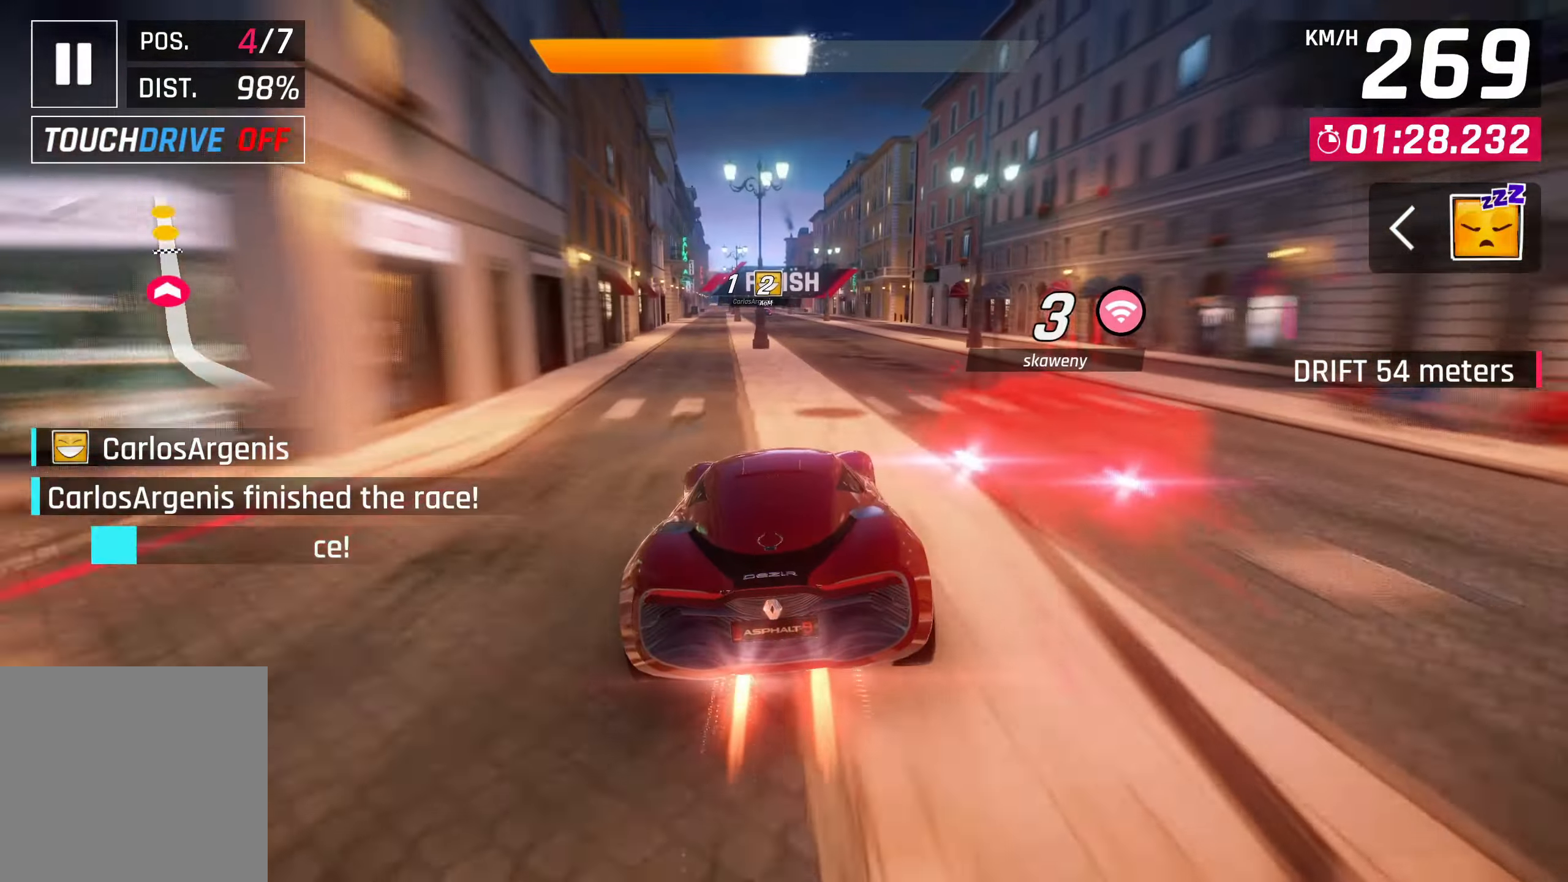
{"buttons": ["CROSS"], "left_stick": "center", "right_stick": "center", "events": [[83, "CROSS", "down"], [167, "CROSS", "up"], [283, "CROSS", "down"], [333, "CROSS", "up"], [433, "CROSS", "down"]]}
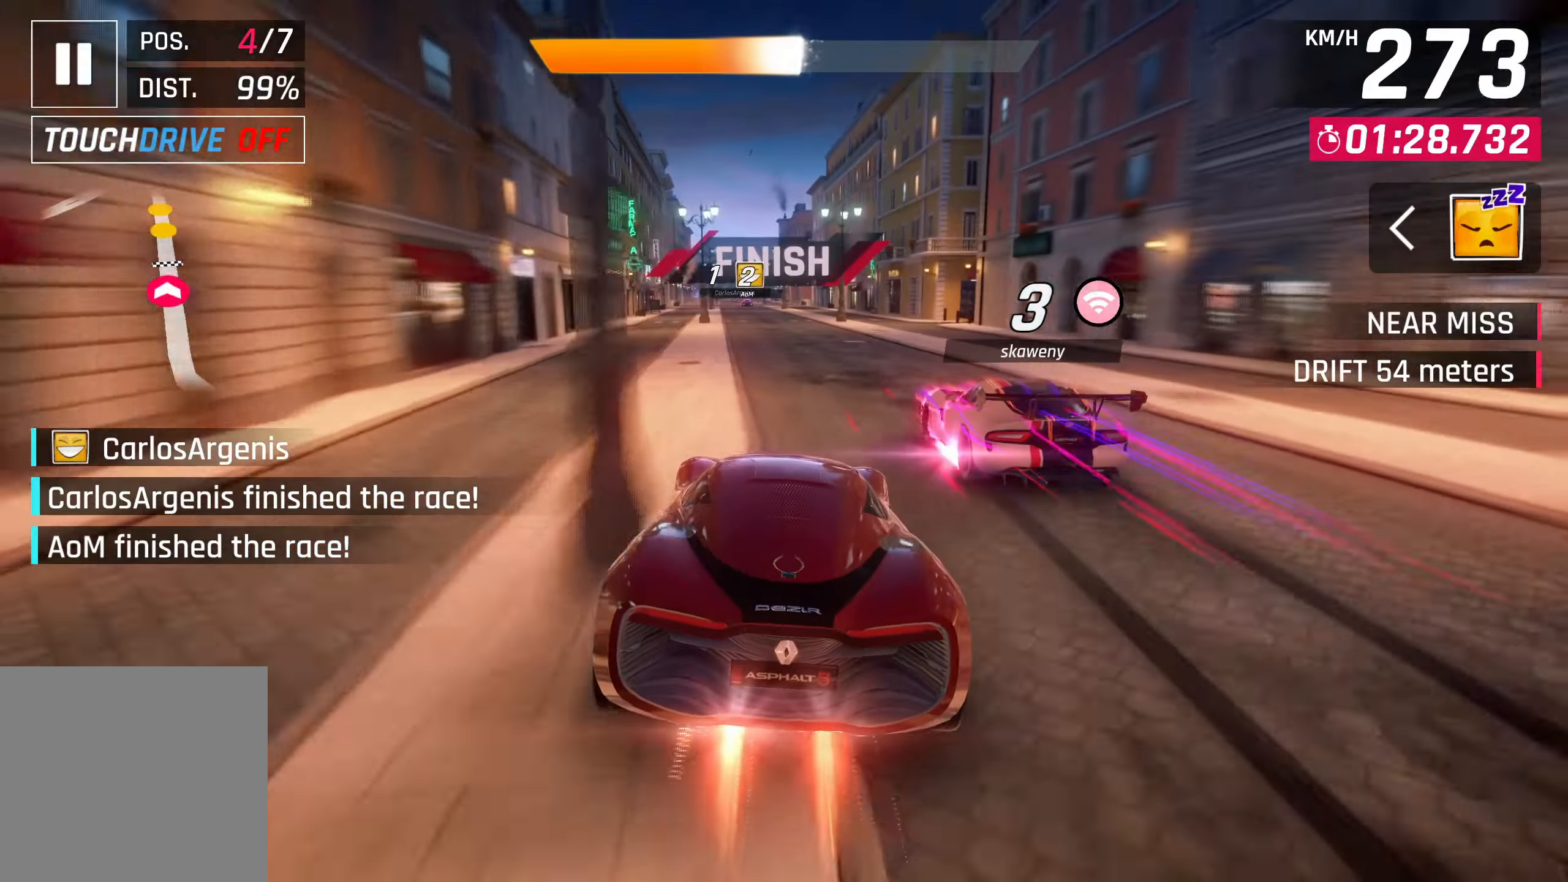
{"buttons": ["CROSS"], "left_stick": "center", "right_stick": "center", "events": [[33, "CROSS", "up"], [133, "CROSS", "down"], [217, "CROSS", "up"], [300, "CROSS", "down"], [367, "CROSS", "up"], [467, "CROSS", "down"]]}
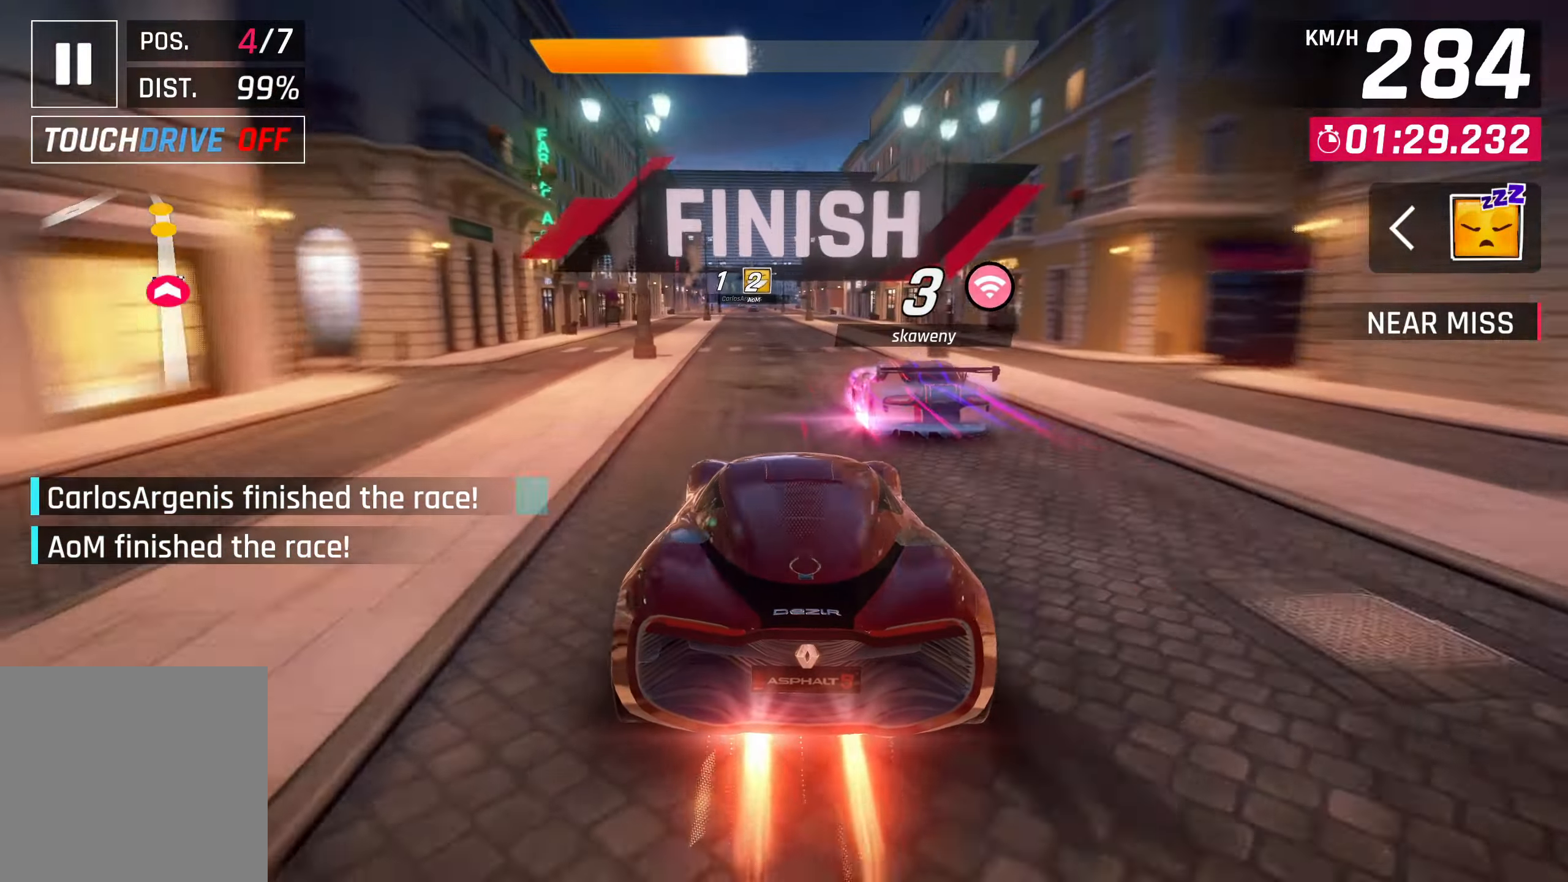
{"buttons": [], "left_stick": "center", "right_stick": "center", "events": [[33, "CROSS", "up"], [133, "CROSS", "down"], [200, "CROSS", "up"], [350, "CROSS", "down"], [433, "CROSS", "up"]]}